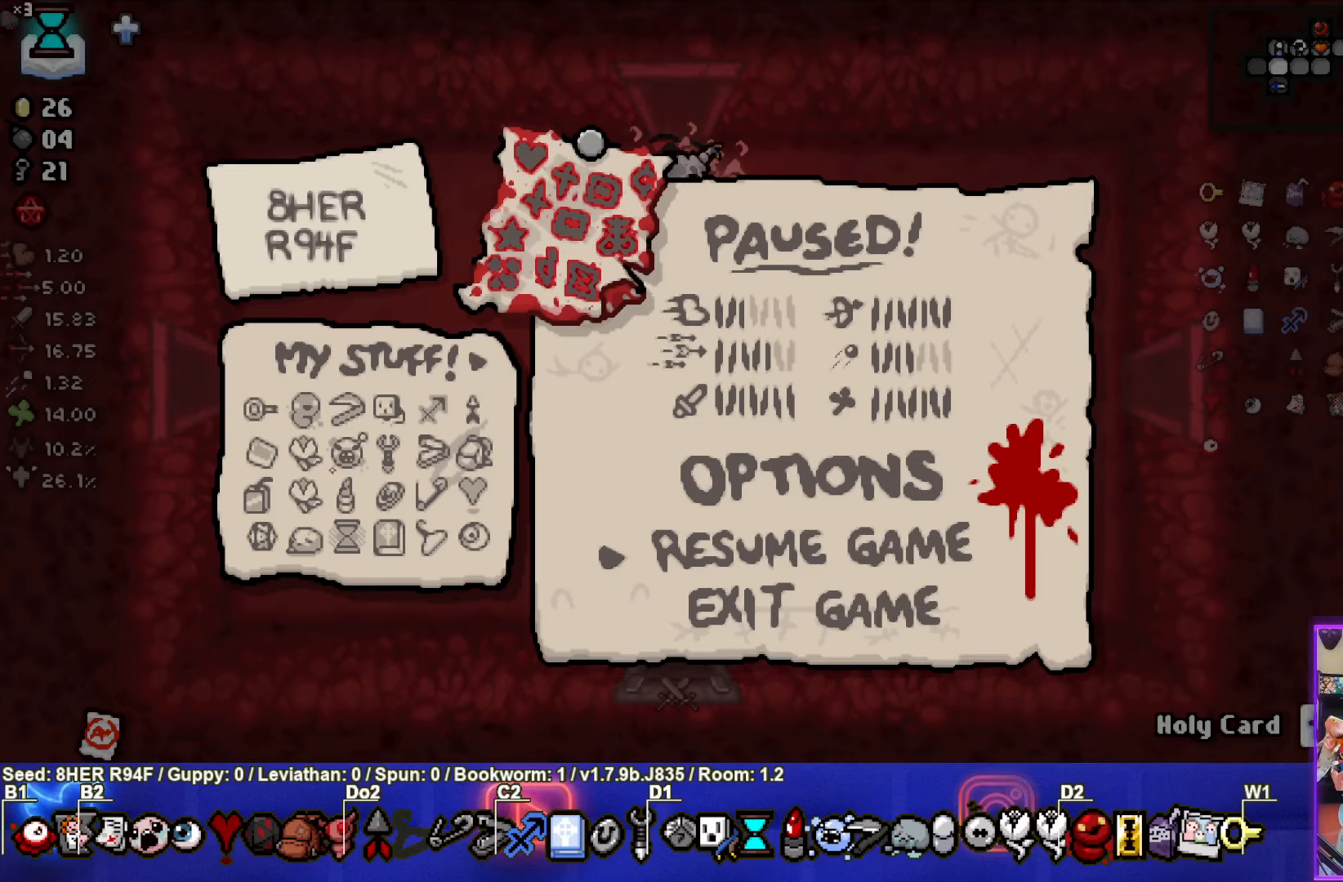
Gameplay with a controller (PlayStation layout); each line is a JSON object with the inputs held at the frame after it. "events" lists button and stick changes between this image and that frame as [ms after this image, input, new state], when the widget could be followed in between. Not read: right_stick.
{"buttons": [], "left_stick": "center", "events": [[233, "START", "down"], [350, "START", "up"]]}
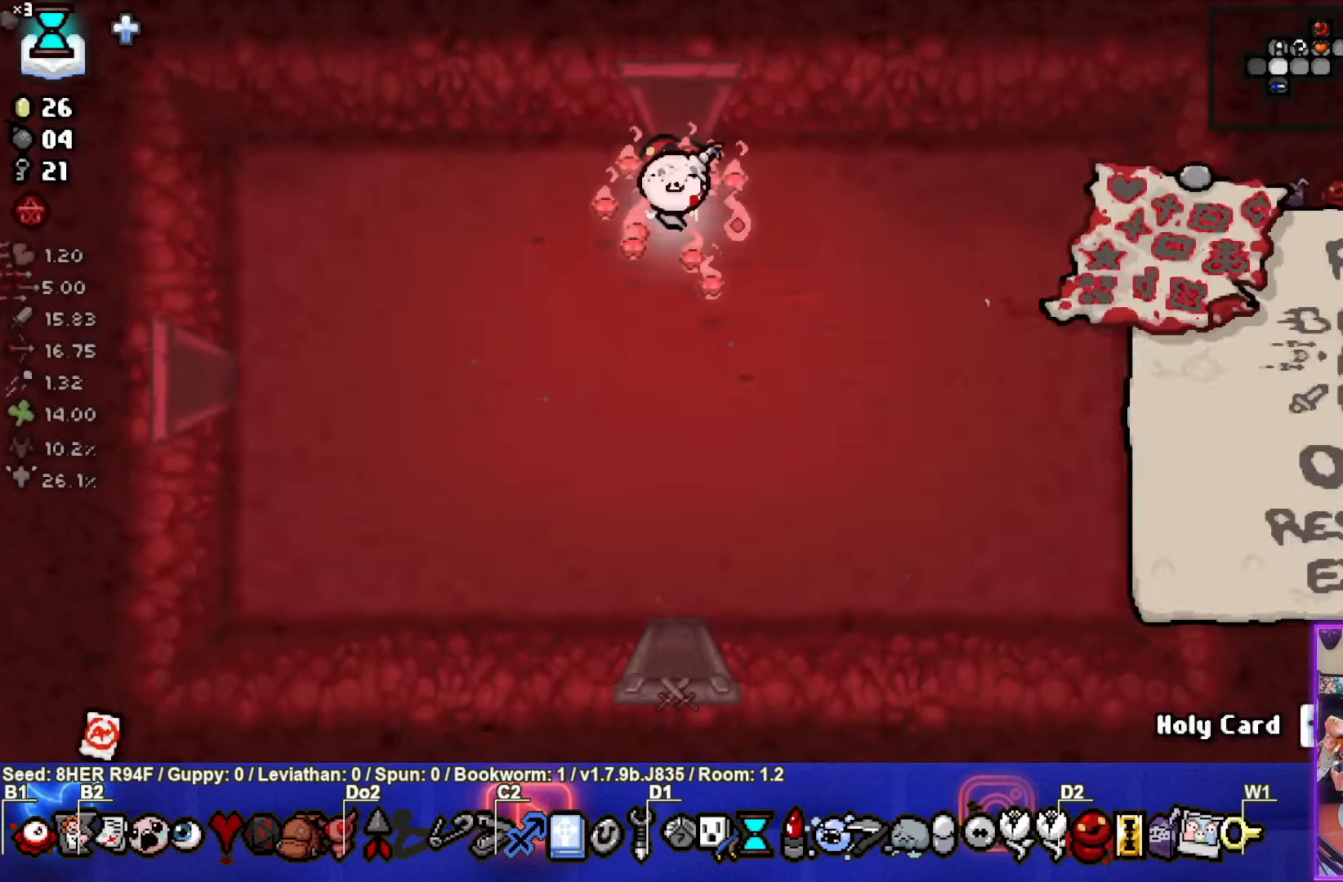
{"buttons": [], "left_stick": "down-left", "events": [[16, "left_stick", "down"], [100, "left_stick", "down-left"]]}
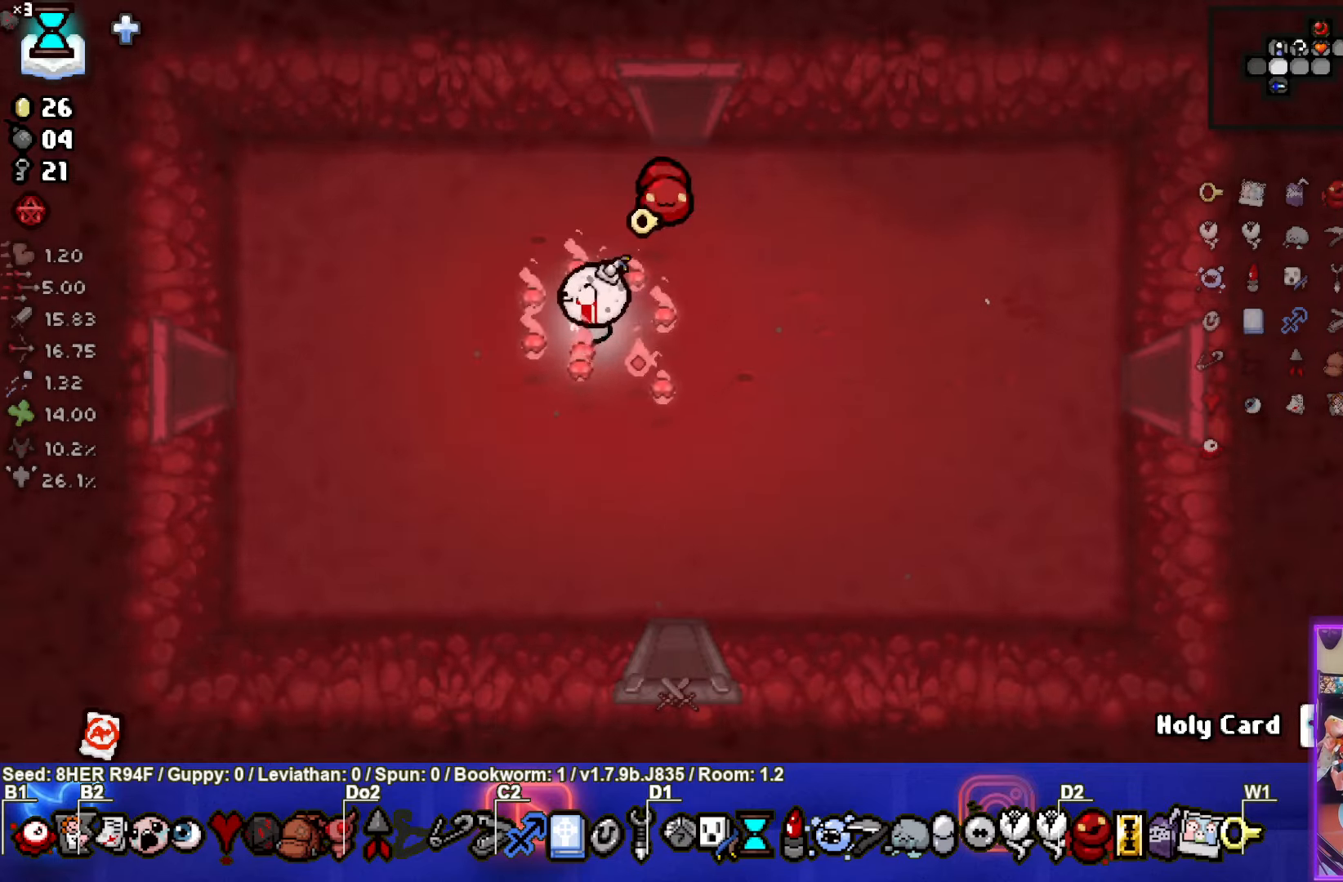
{"buttons": [], "left_stick": "left", "events": [[100, "left_stick", "left"]]}
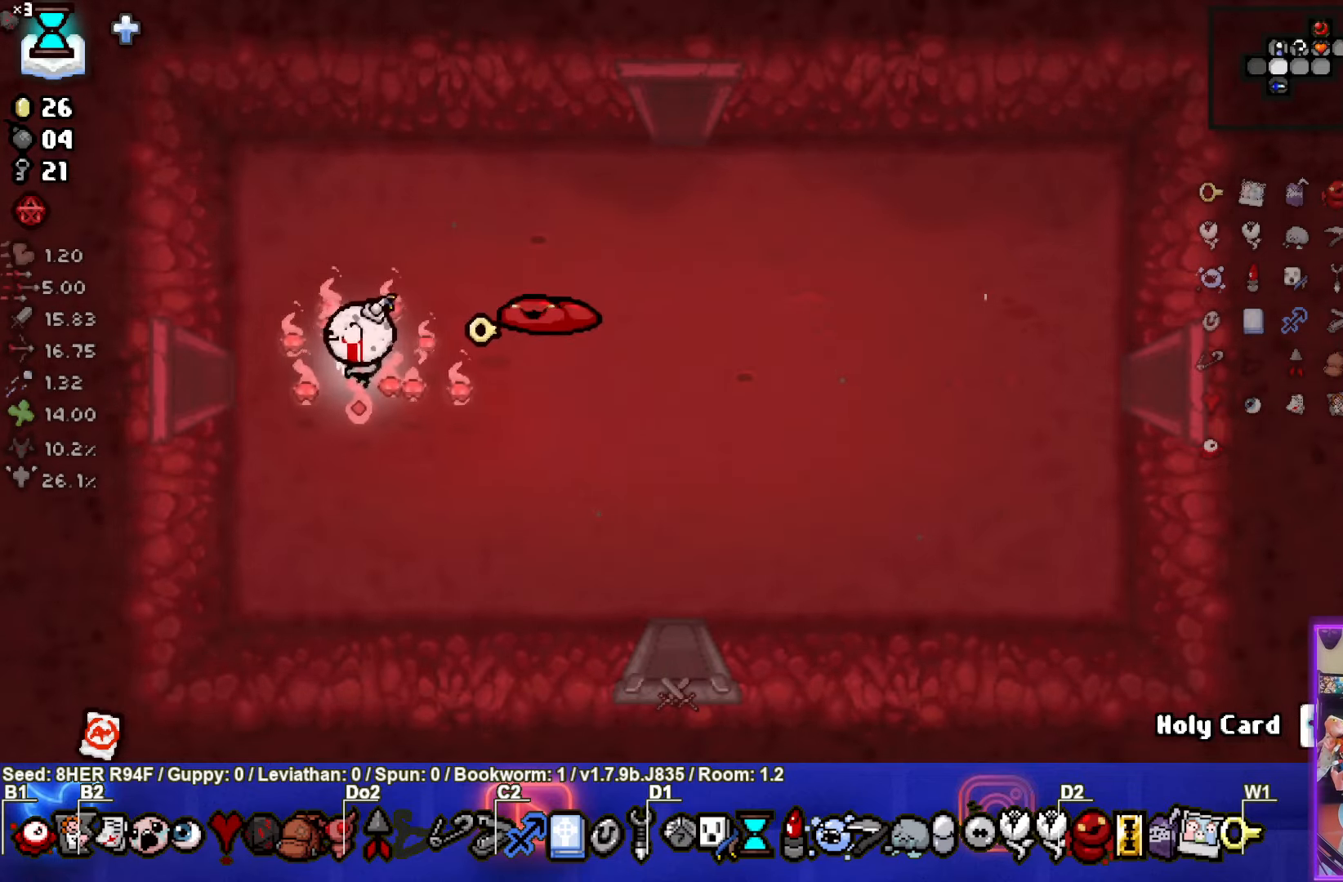
{"buttons": [], "left_stick": "left", "events": []}
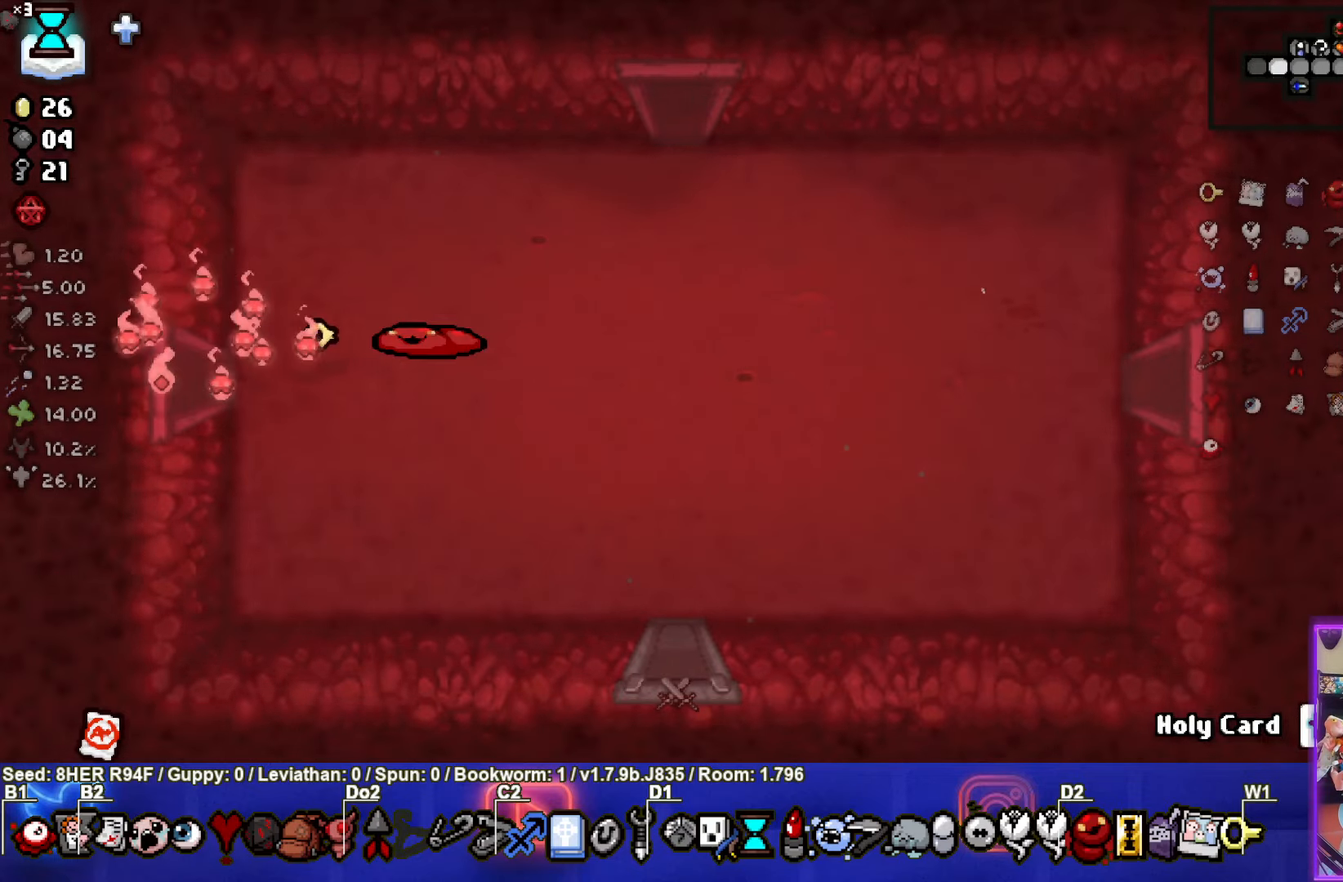
{"buttons": [], "left_stick": "left", "events": [[33, "left_stick", "center"], [400, "left_stick", "left"]]}
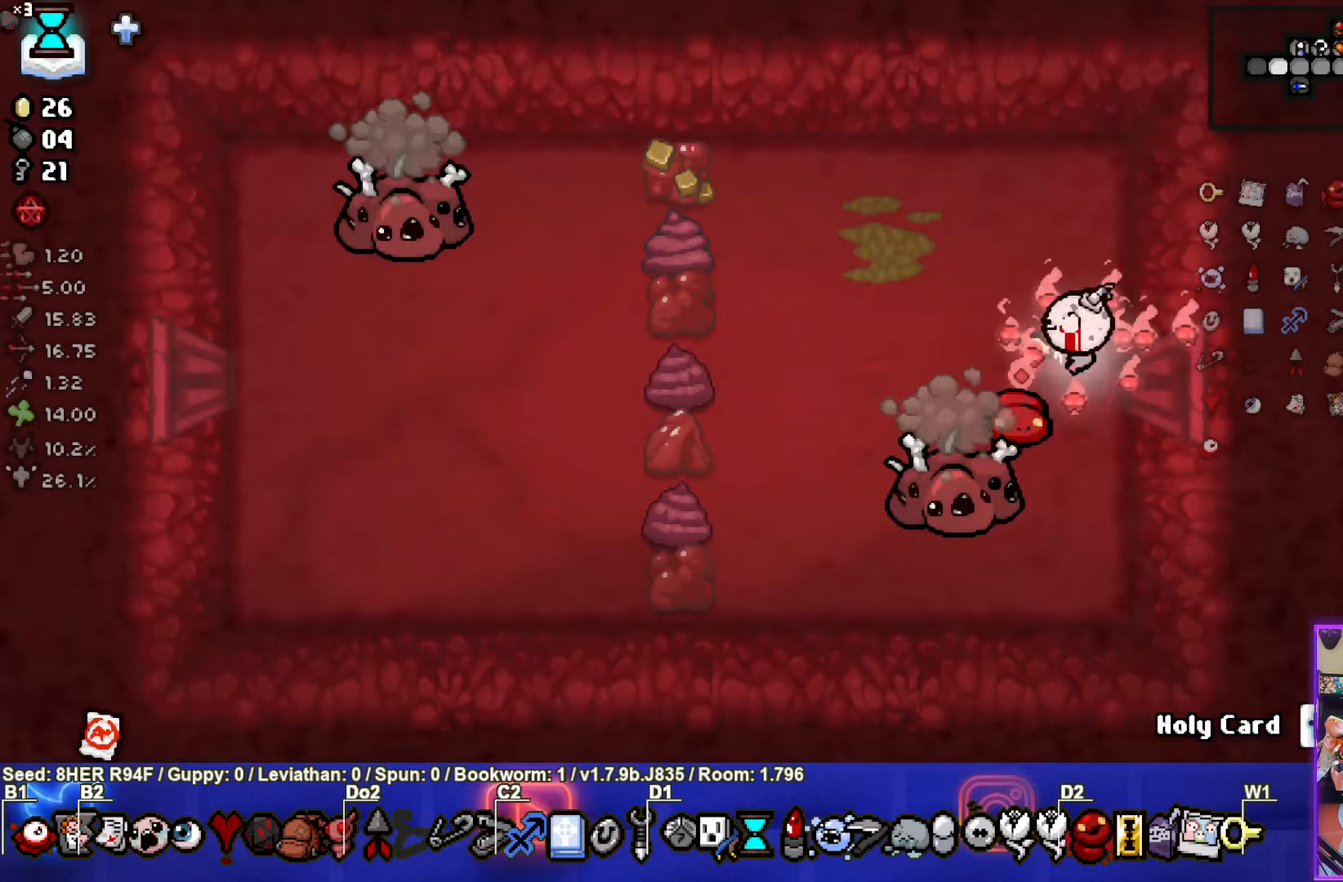
{"buttons": [], "left_stick": "up-left", "events": [[117, "CROSS", "down"], [183, "left_stick", "up-left"], [500, "CROSS", "up"]]}
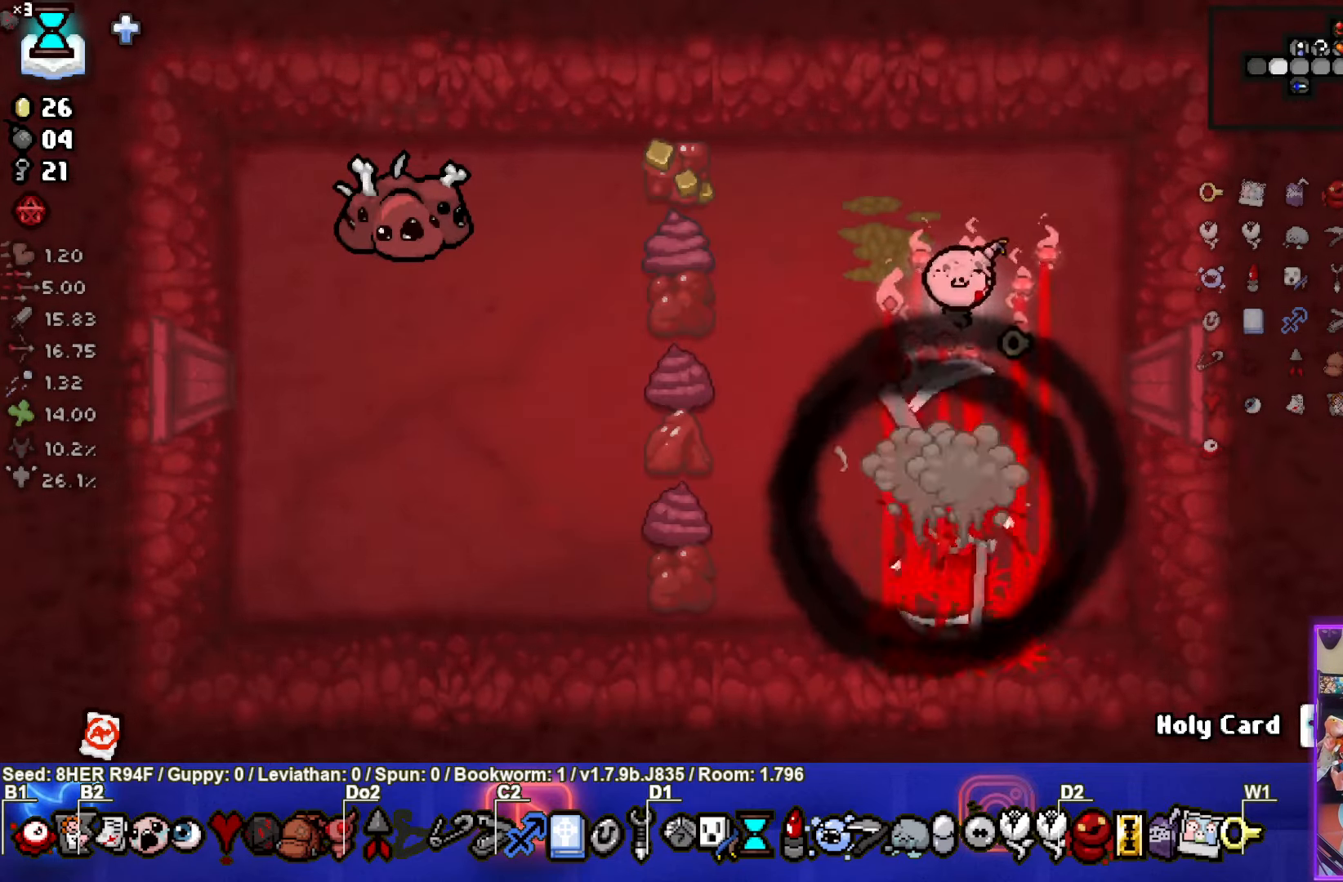
{"buttons": ["SQUARE"], "left_stick": "left", "events": [[250, "SQUARE", "down"], [283, "left_stick", "left"]]}
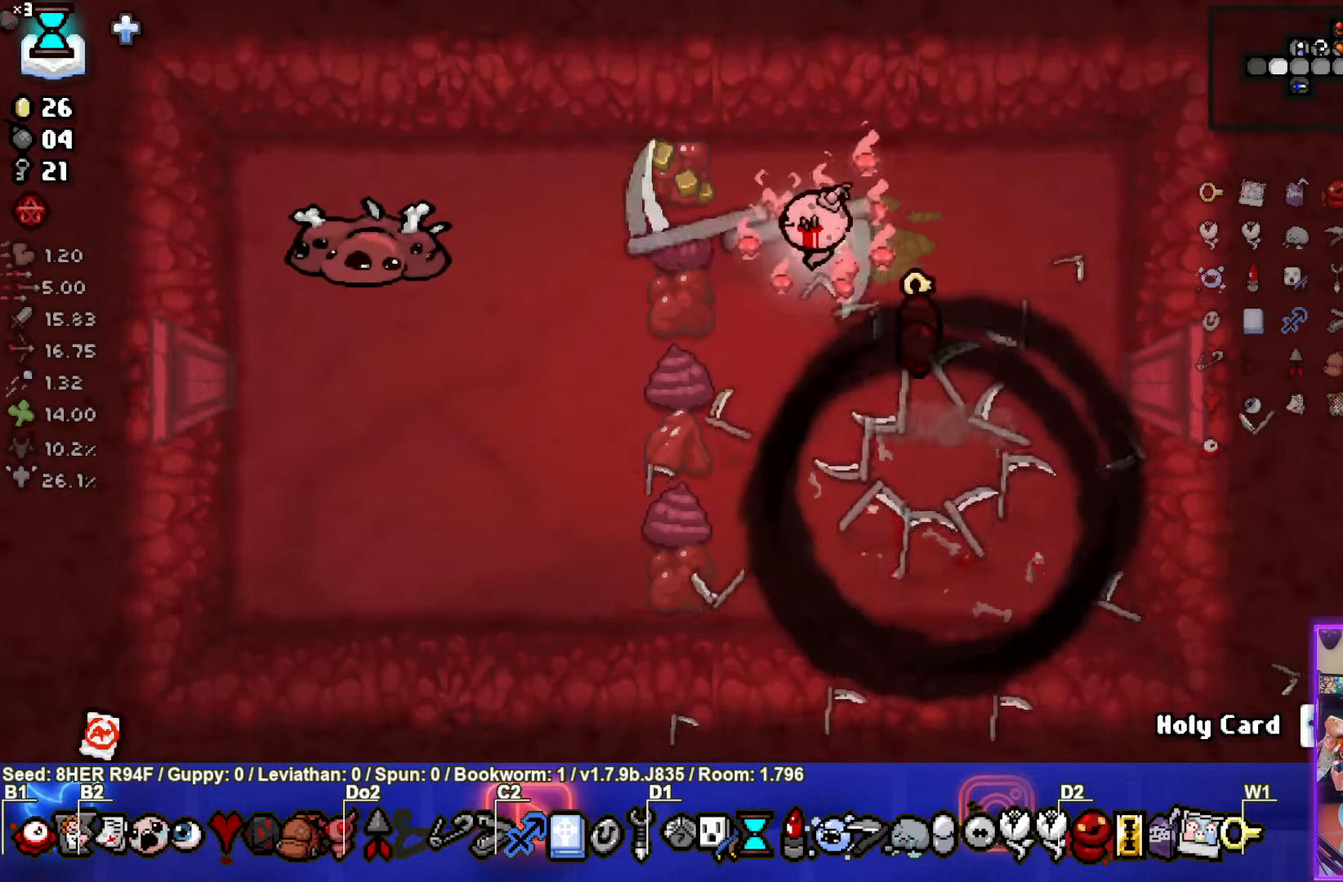
{"buttons": ["SQUARE"], "left_stick": "up", "events": [[17, "left_stick", "down"], [183, "SQUARE", "up"], [267, "SQUARE", "down"], [400, "left_stick", "up"]]}
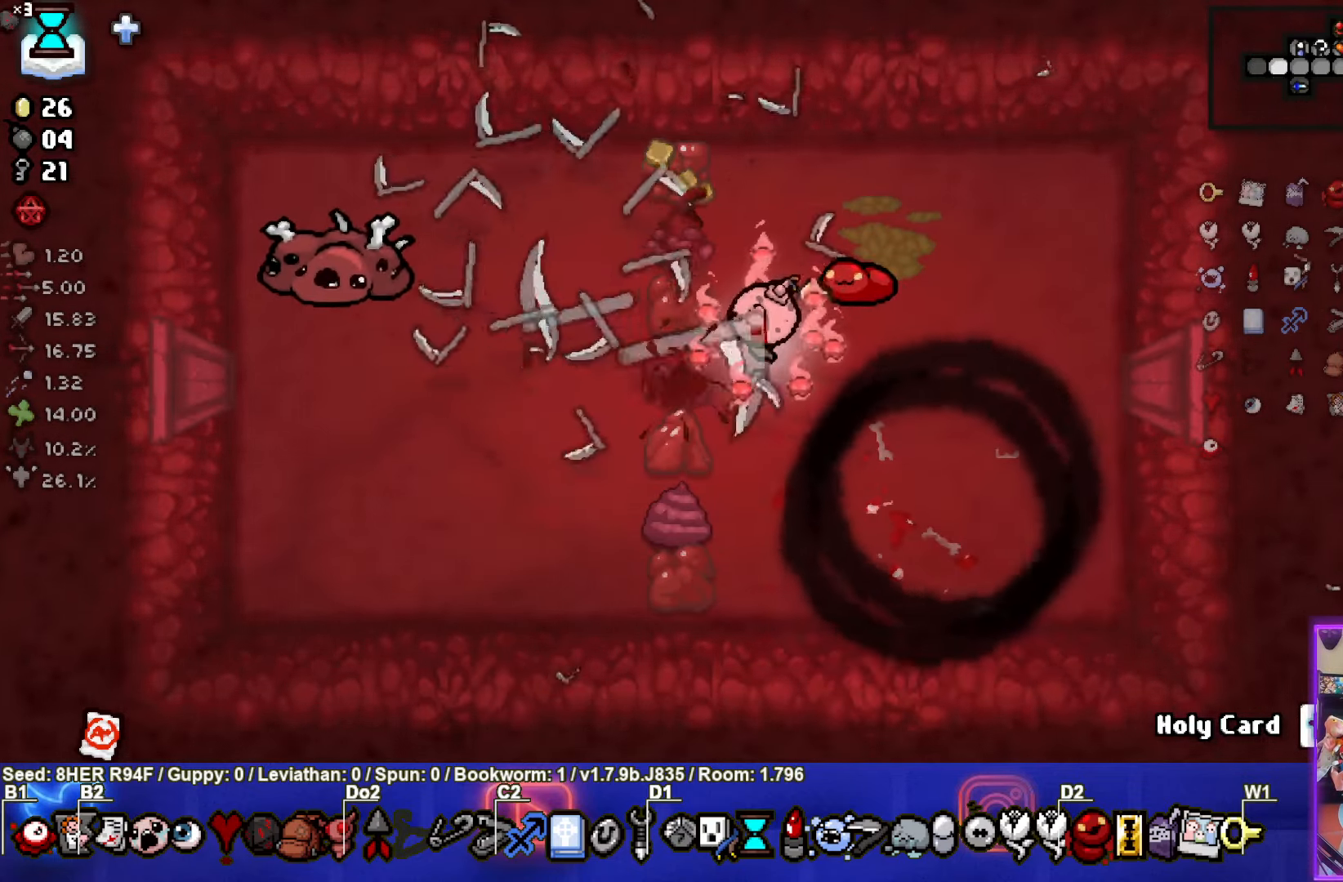
{"buttons": ["SQUARE"], "left_stick": "up", "events": [[33, "SQUARE", "up"], [133, "SQUARE", "down"], [367, "SQUARE", "up"], [500, "SQUARE", "down"]]}
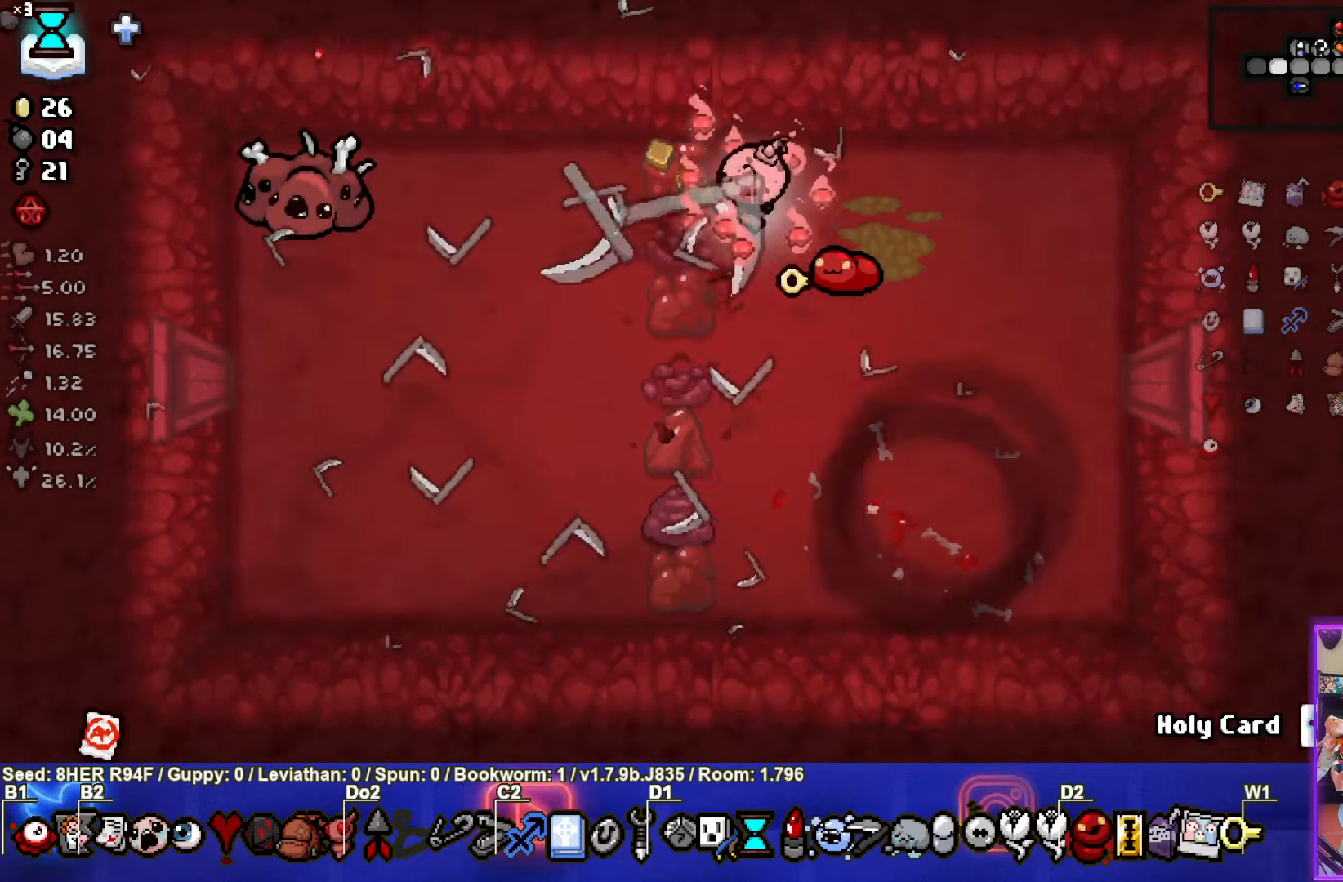
{"buttons": ["SQUARE"], "left_stick": "up-right", "events": [[233, "SQUARE", "up"], [250, "left_stick", "right"], [334, "SQUARE", "down"], [500, "left_stick", "up-right"]]}
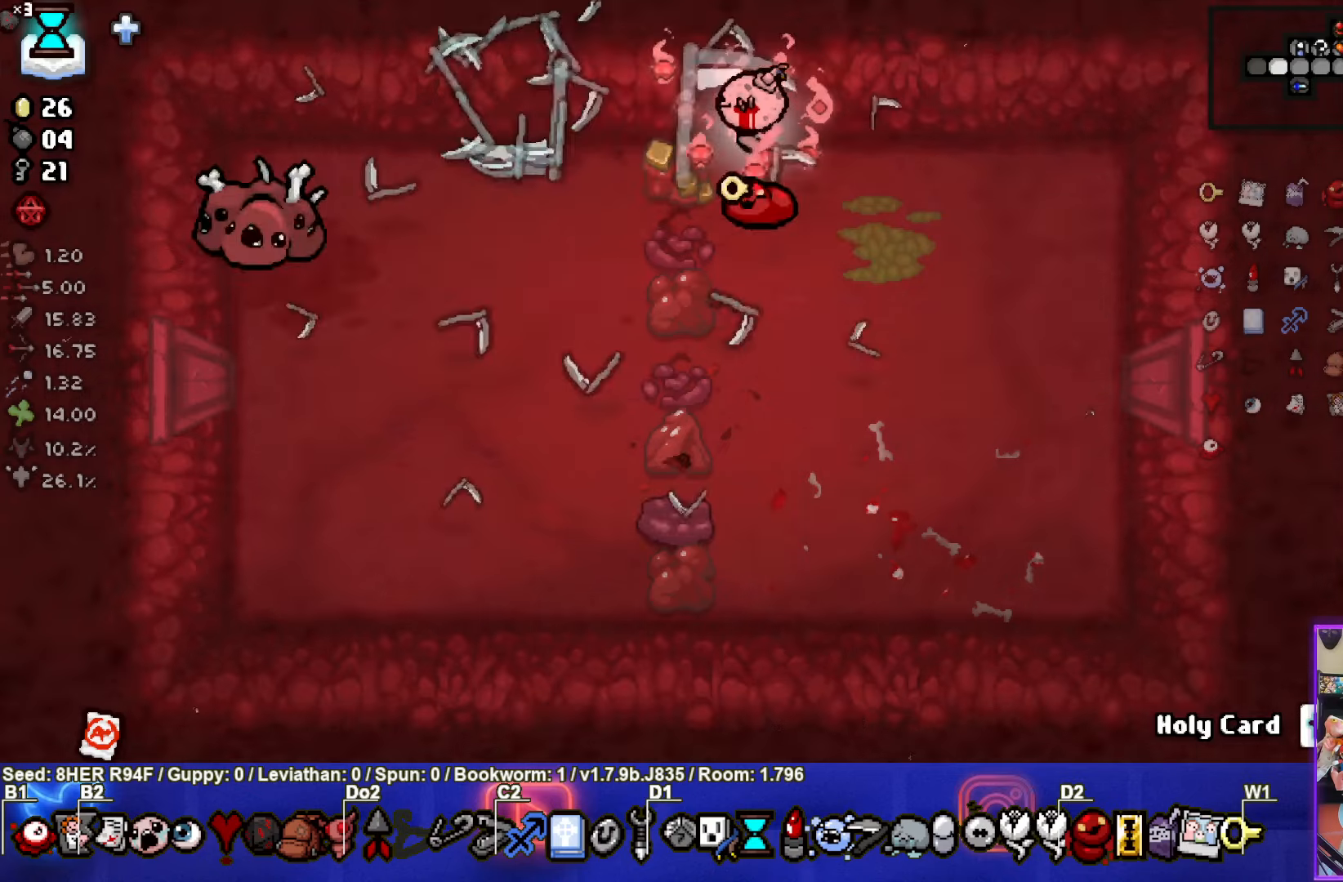
{"buttons": [], "left_stick": "left", "events": [[17, "SQUARE", "up"], [184, "left_stick", "right"], [317, "left_stick", "left"]]}
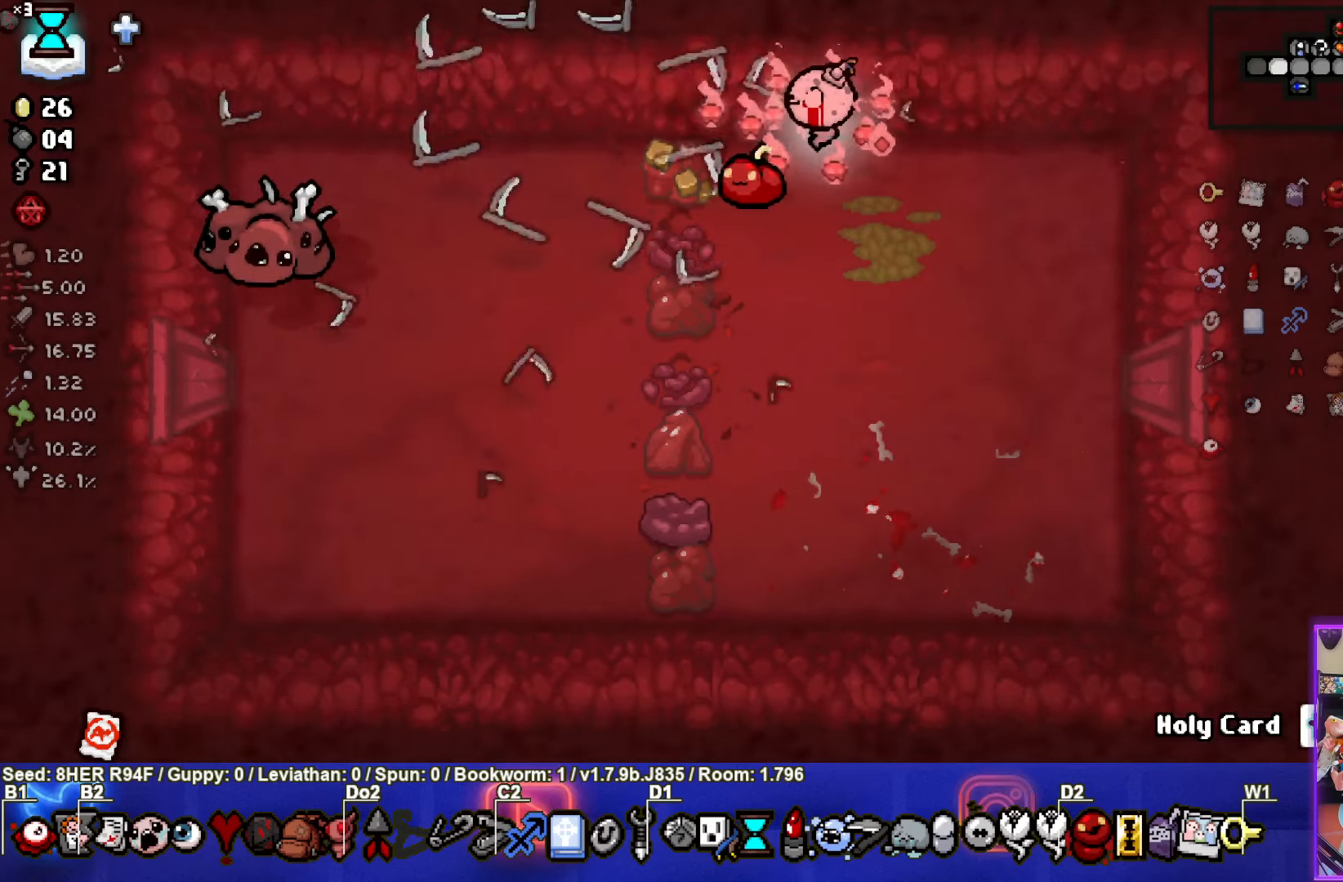
{"buttons": [], "left_stick": "down-left", "events": [[450, "left_stick", "down-left"]]}
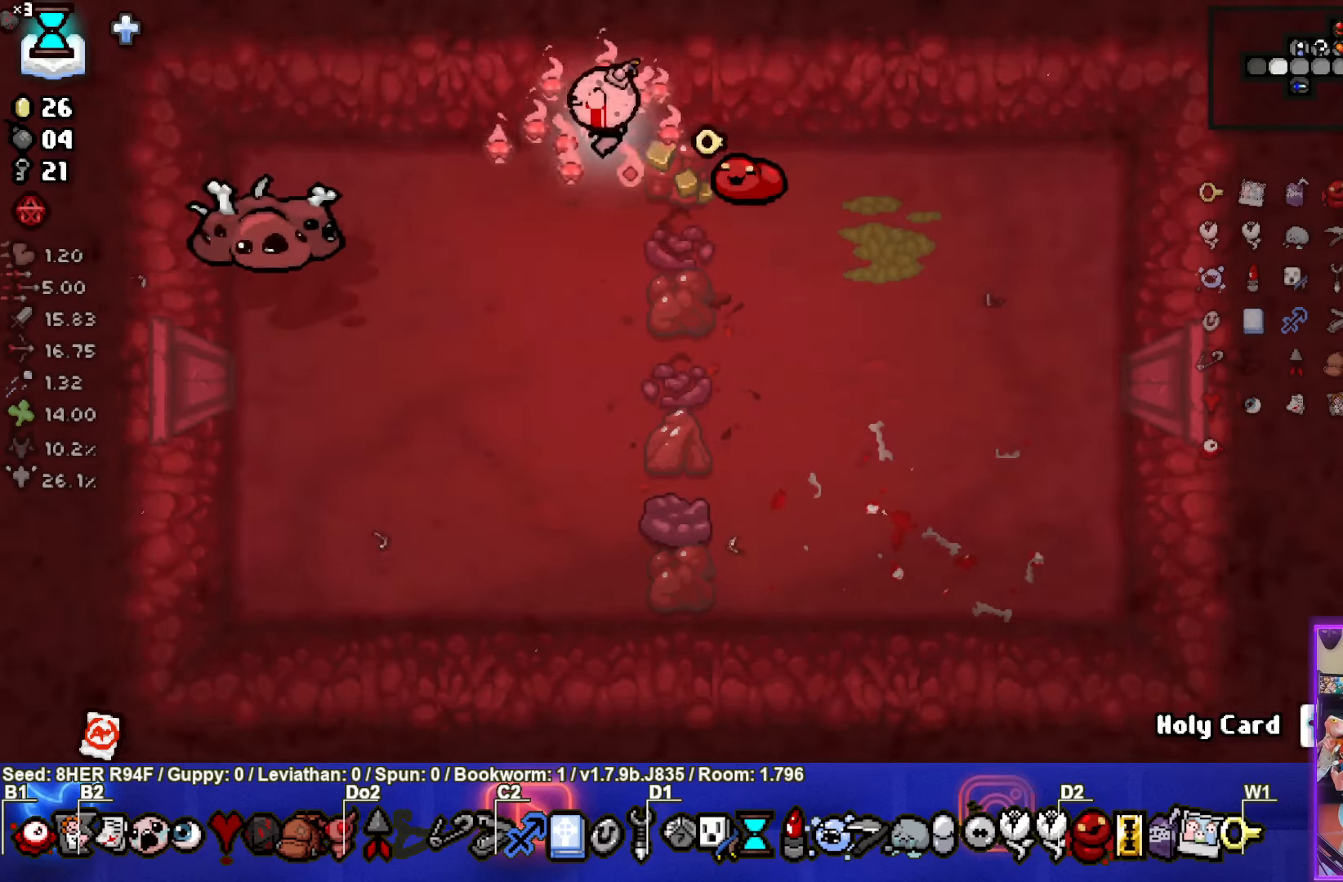
{"buttons": [], "left_stick": "center", "events": [[117, "SQUARE", "down"], [300, "left_stick", "center"], [484, "SQUARE", "up"]]}
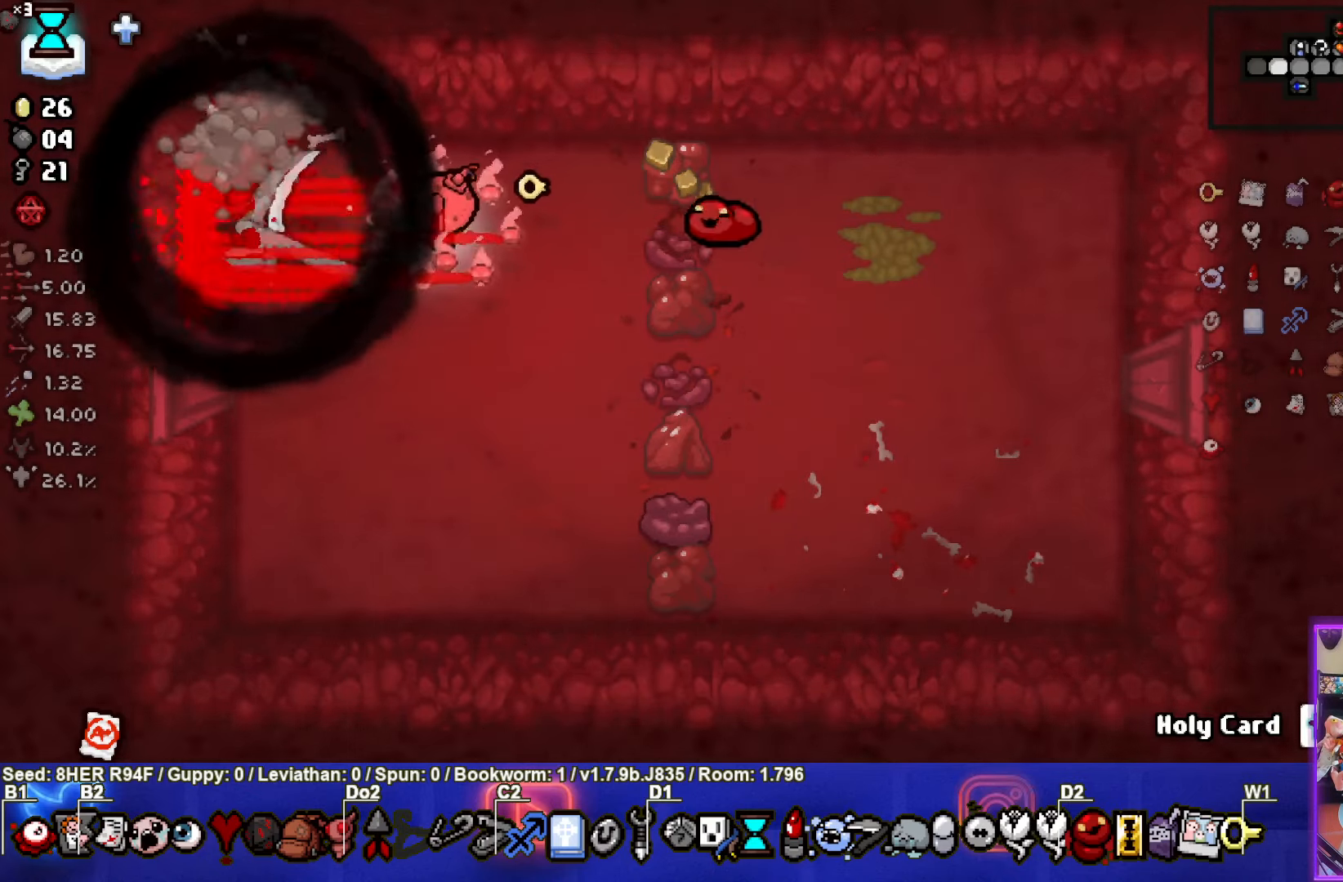
{"buttons": [], "left_stick": "center", "events": [[50, "left_stick", "down"], [317, "left_stick", "center"]]}
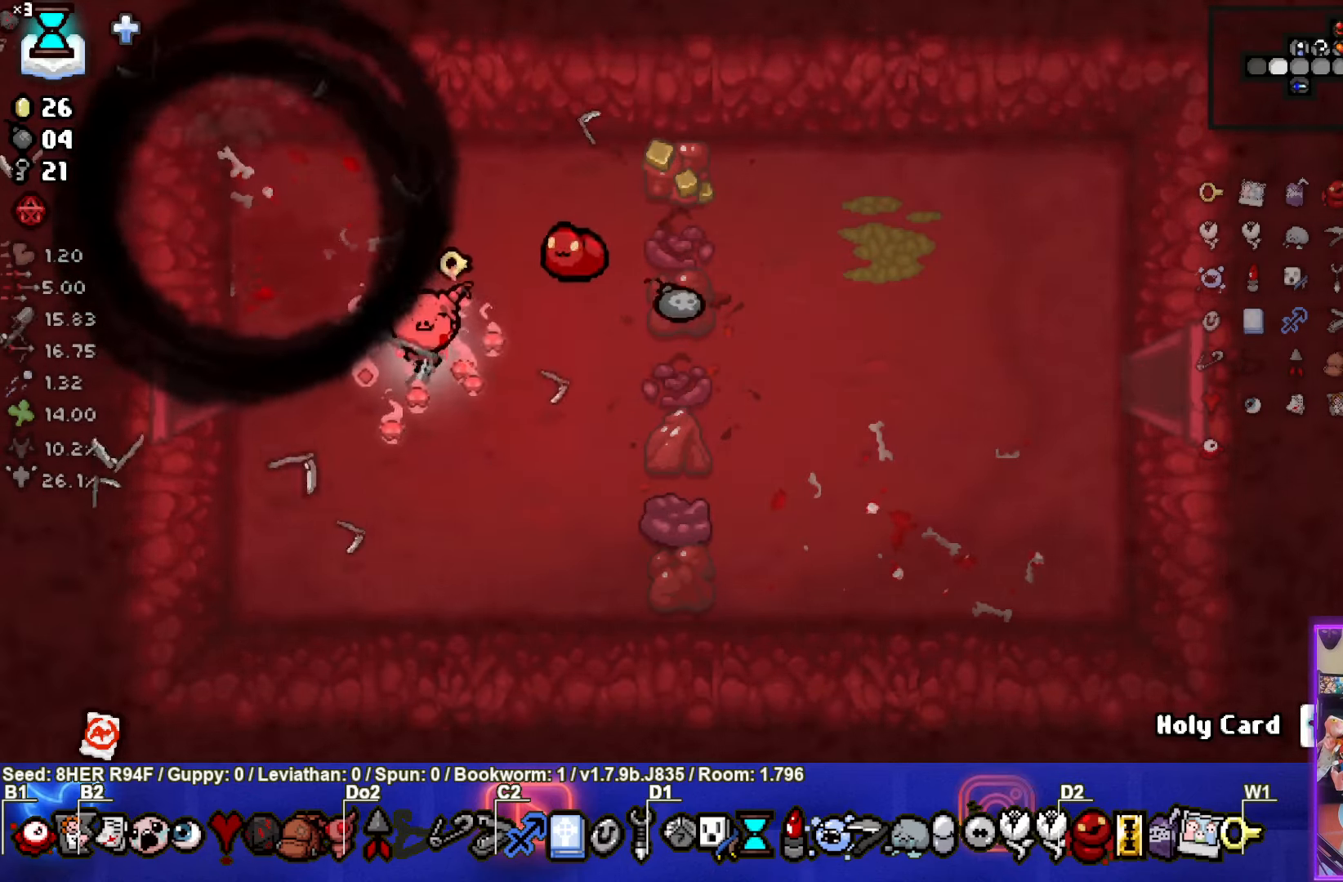
{"buttons": [], "left_stick": "left", "events": [[67, "left_stick", "down-left"], [184, "left_stick", "left"]]}
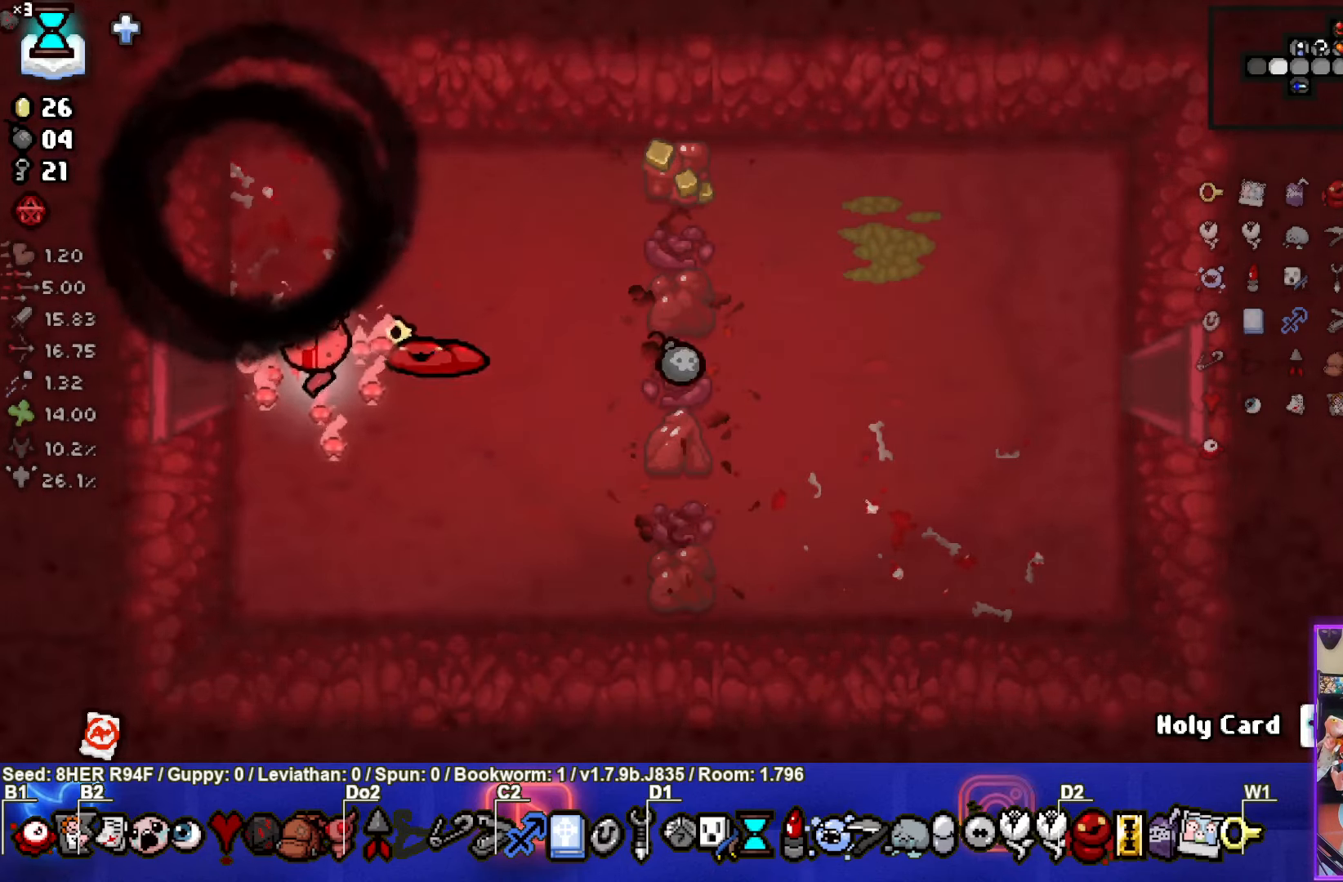
{"buttons": [], "left_stick": "center", "events": [[350, "left_stick", "center"]]}
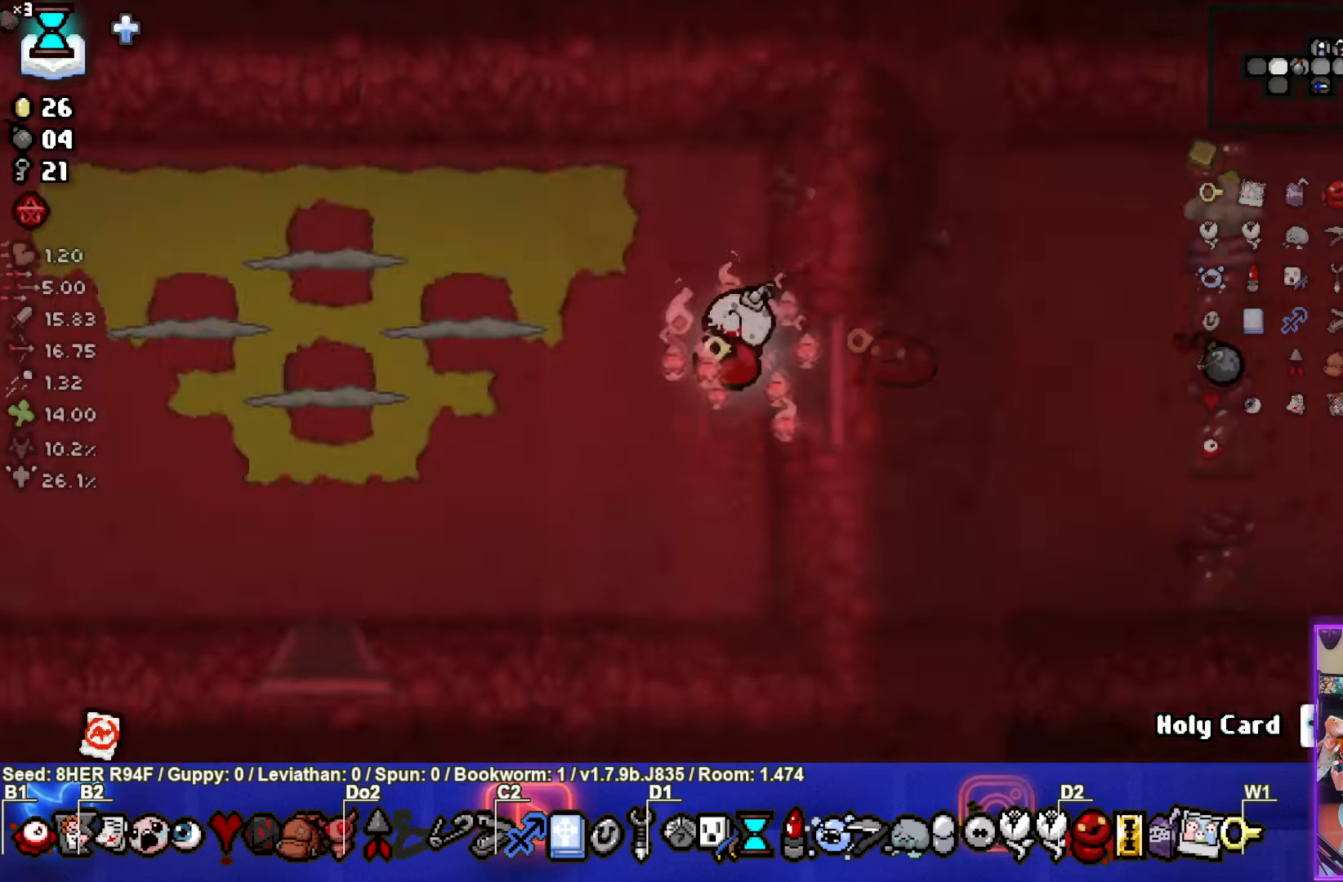
{"buttons": ["SQUARE"], "left_stick": "up-left", "events": [[334, "left_stick", "up-left"], [500, "SQUARE", "down"]]}
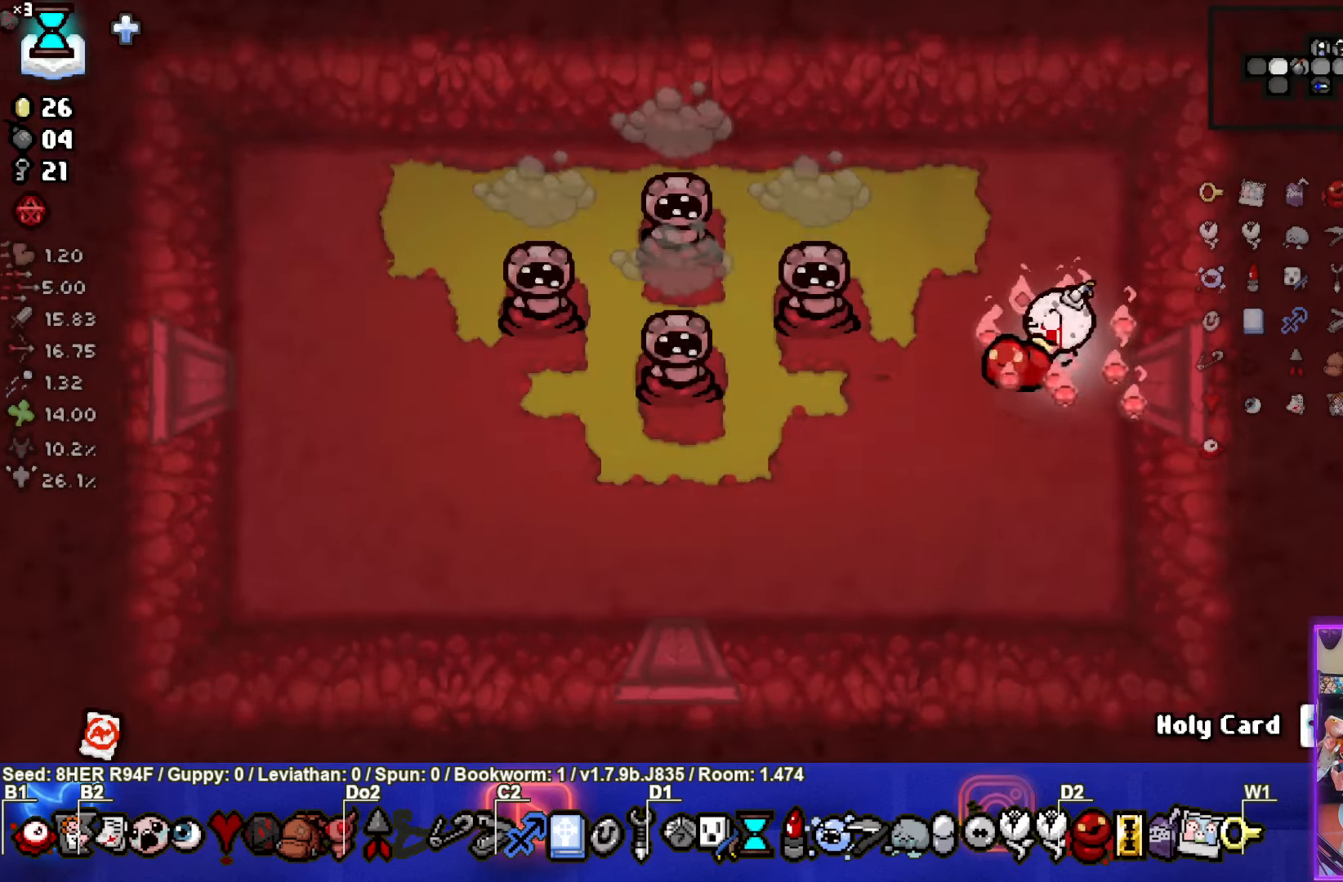
{"buttons": ["SQUARE"], "left_stick": "center", "events": [[334, "SQUARE", "up"], [384, "SQUARE", "down"], [433, "left_stick", "center"]]}
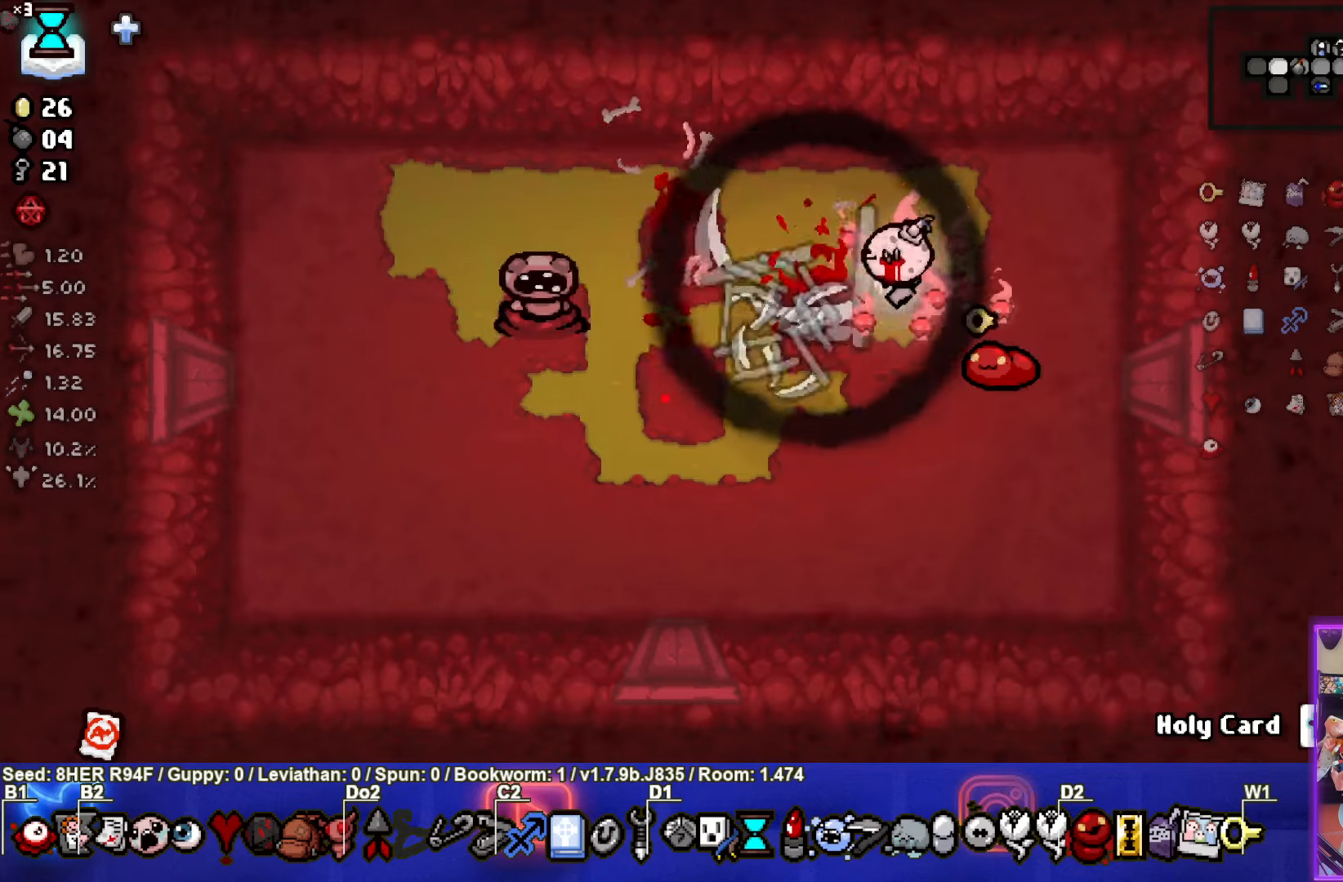
{"buttons": [], "left_stick": "down", "events": [[150, "SQUARE", "up"], [150, "left_stick", "down"], [216, "SQUARE", "down"], [216, "left_stick", "down-left"], [383, "SQUARE", "up"], [383, "left_stick", "down"]]}
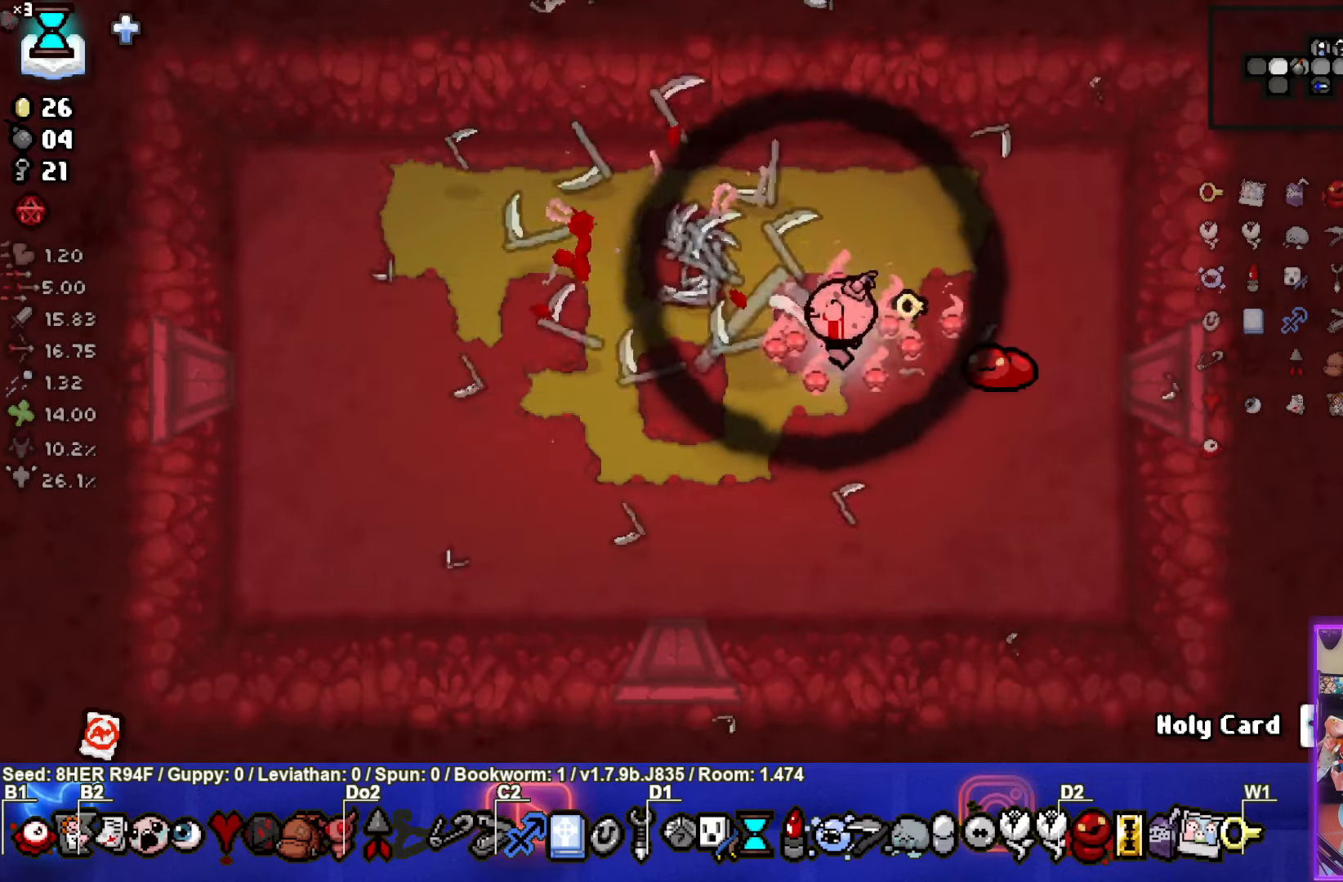
{"buttons": [], "left_stick": "down-left", "events": [[133, "left_stick", "center"], [300, "left_stick", "down"], [400, "left_stick", "down-left"]]}
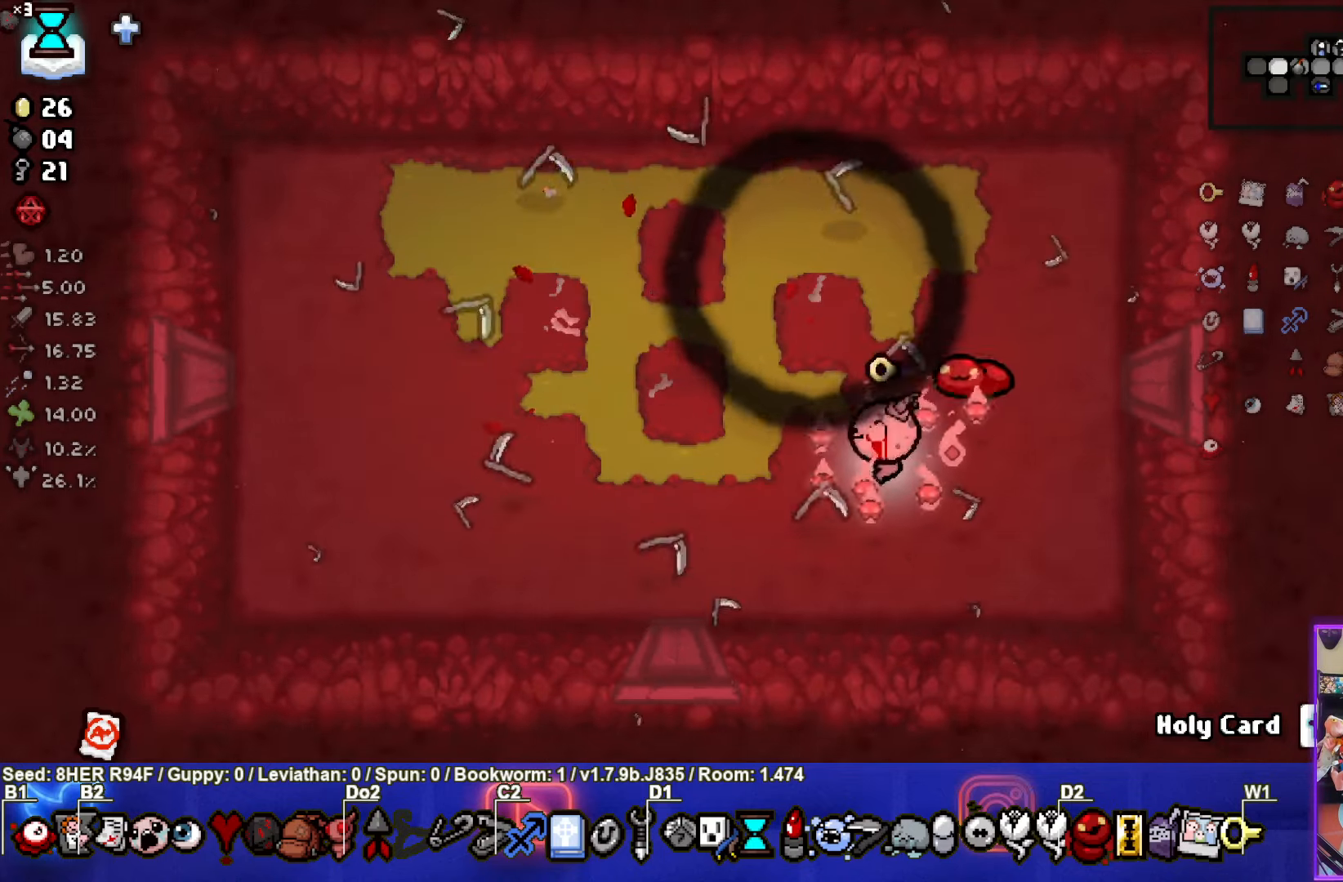
{"buttons": [], "left_stick": "up-left", "events": [[283, "left_stick", "up-left"]]}
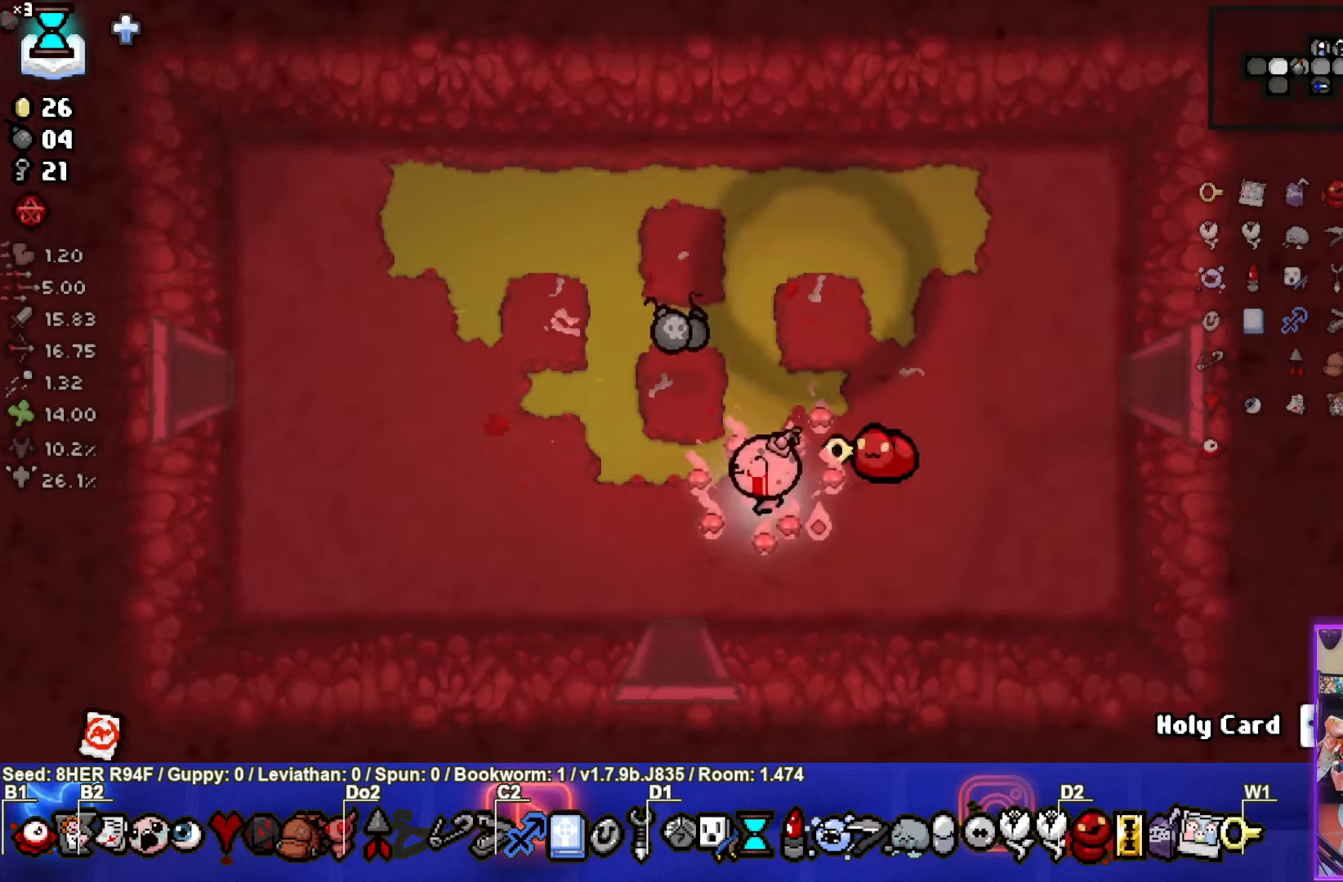
{"buttons": [], "left_stick": "down-left", "events": [[333, "left_stick", "down-left"]]}
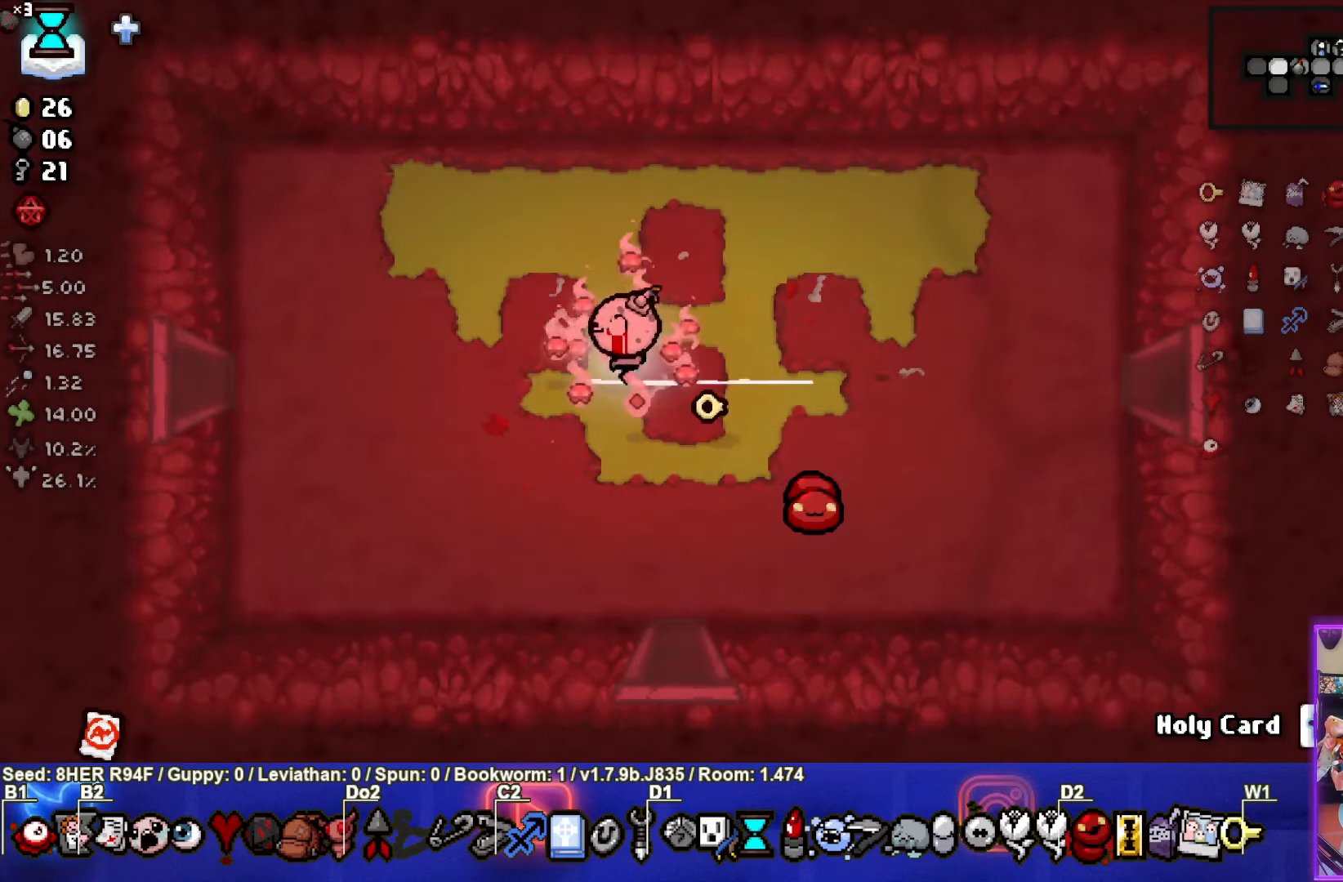
{"buttons": [], "left_stick": "center", "events": [[166, "left_stick", "center"]]}
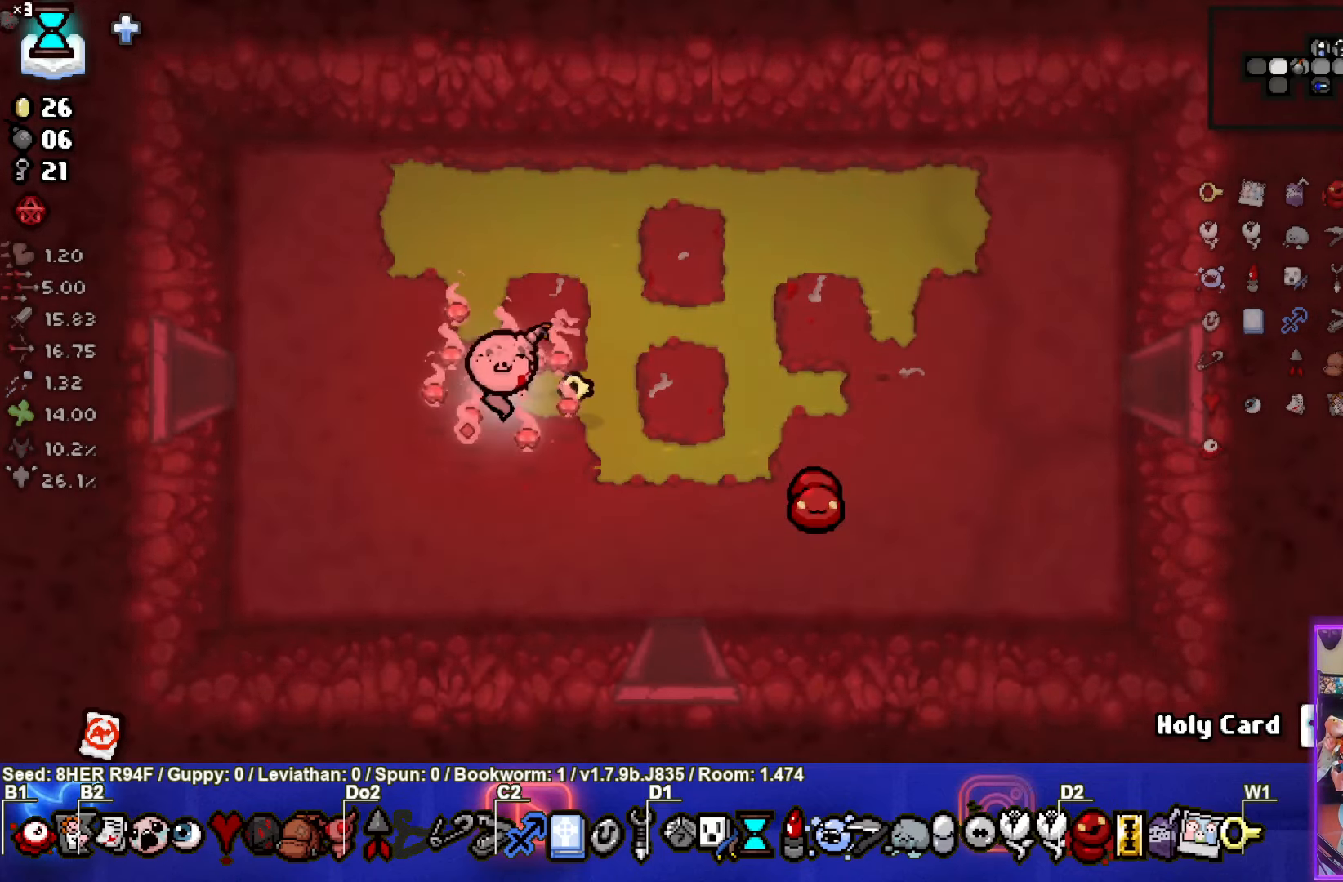
{"buttons": [], "left_stick": "center", "events": []}
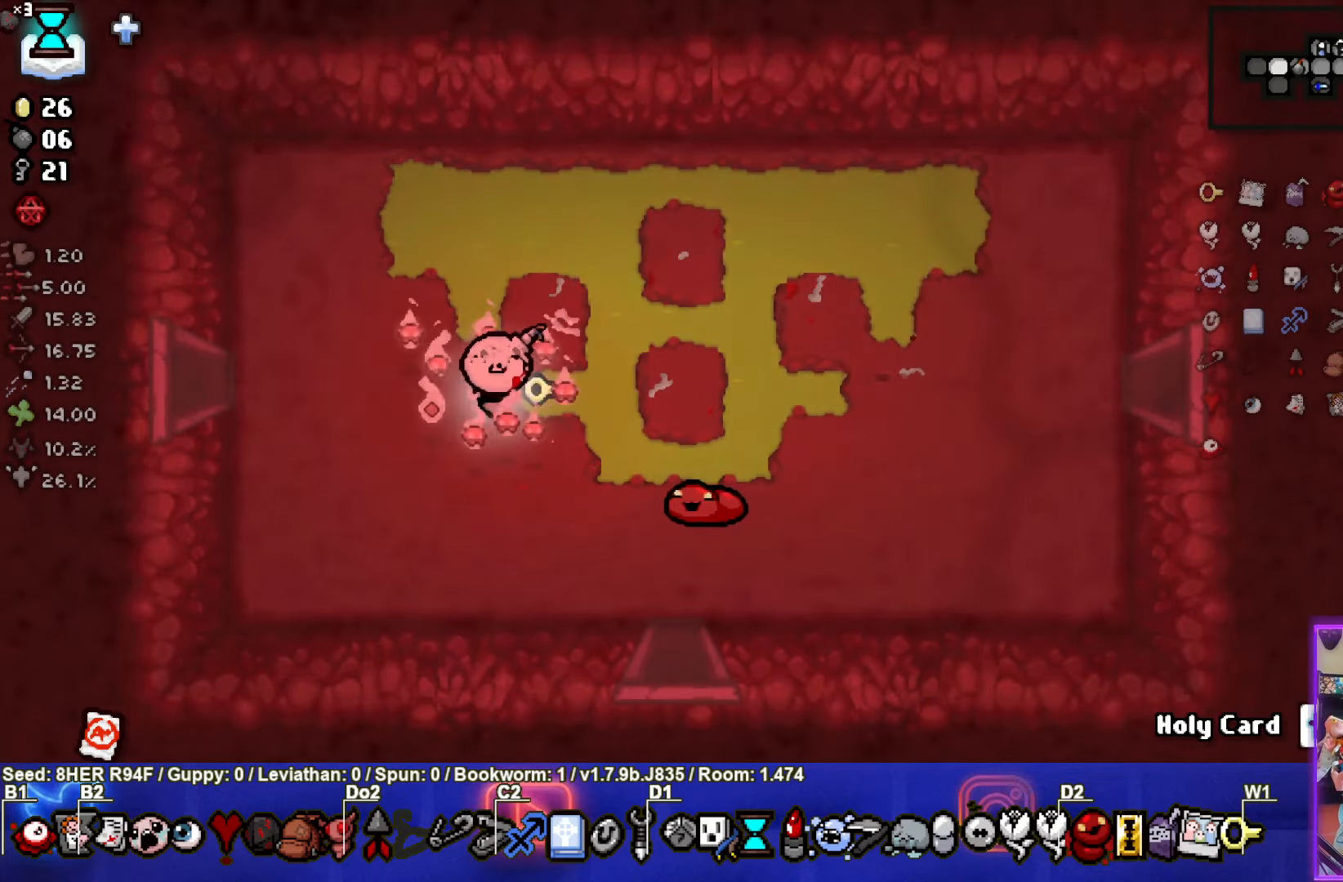
{"buttons": [], "left_stick": "center", "events": []}
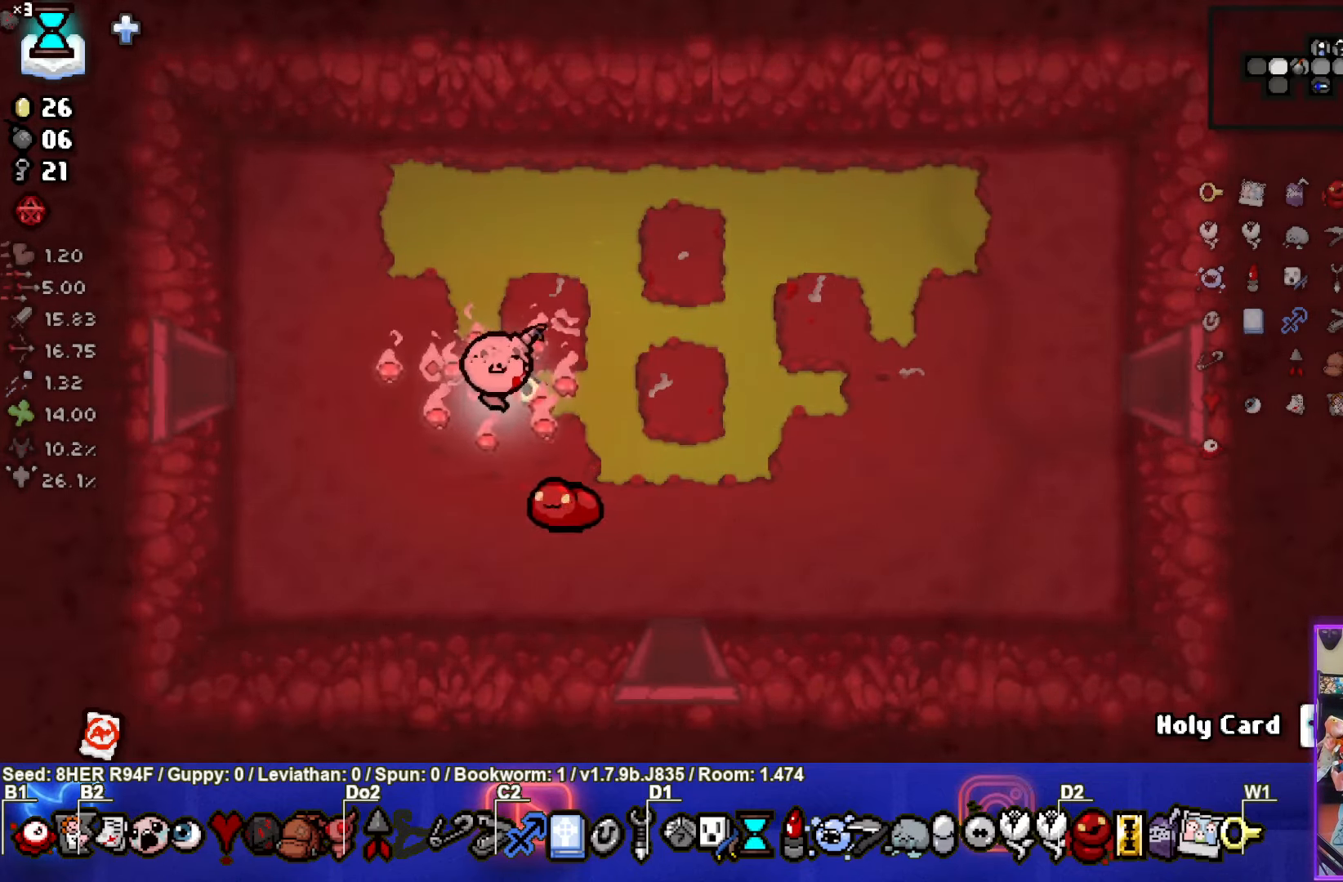
{"buttons": [], "left_stick": "center", "events": []}